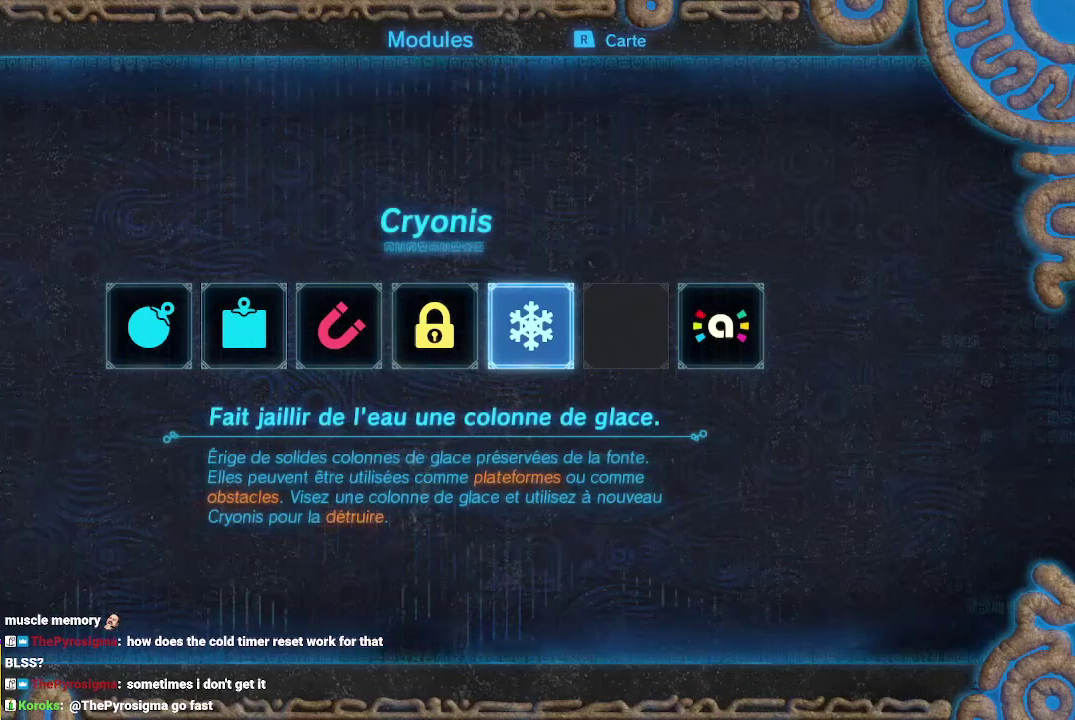
Gameplay with a controller (Nintendo layout); each line is a JSON object with the inputs held at the frame after it. "events" lists button and stick changes between this image and that frame as [ms after this image, input, new state], when the widget could be followed in between. This overlay highlights the sticks when they move; stick clicks (L3) are not distinguishable. Not read: DPAD_DOWN DPAD_LEFT DPAD_RIGHT DPAD_UP HOME L3 R3 SELECT START TOUCHPAD.
{"buttons": [], "left_stick": "center", "right_stick": "center", "events": [[133, "B", "down"], [200, "B", "up"]]}
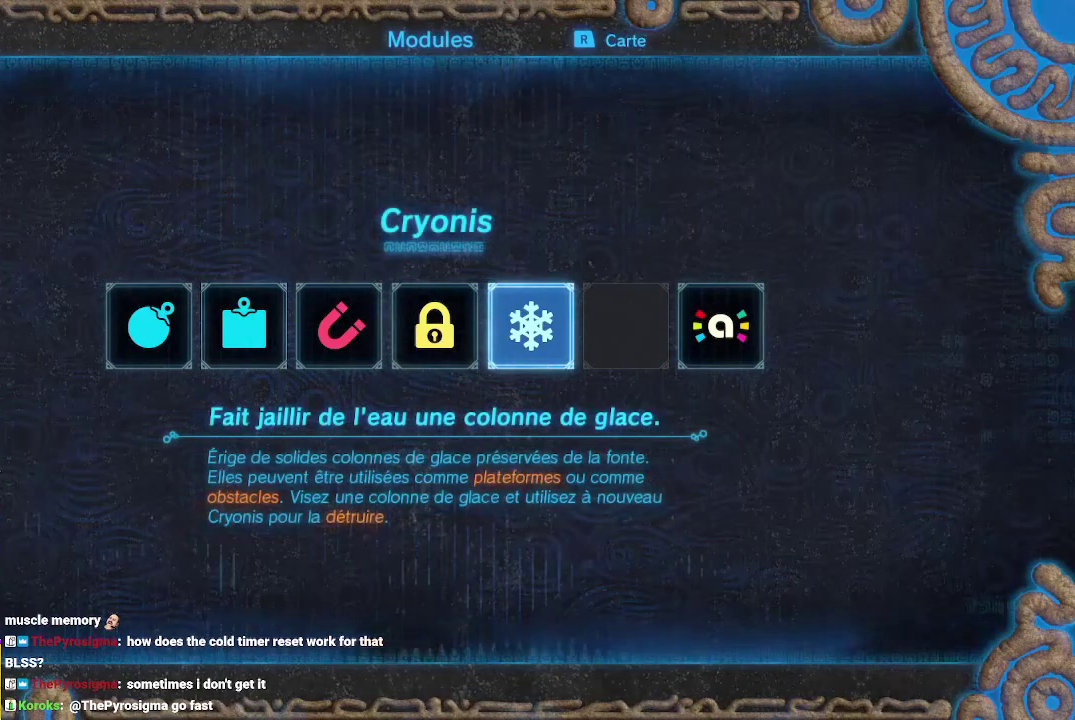
{"buttons": ["B"], "left_stick": "center", "right_stick": "center", "events": [[467, "B", "down"]]}
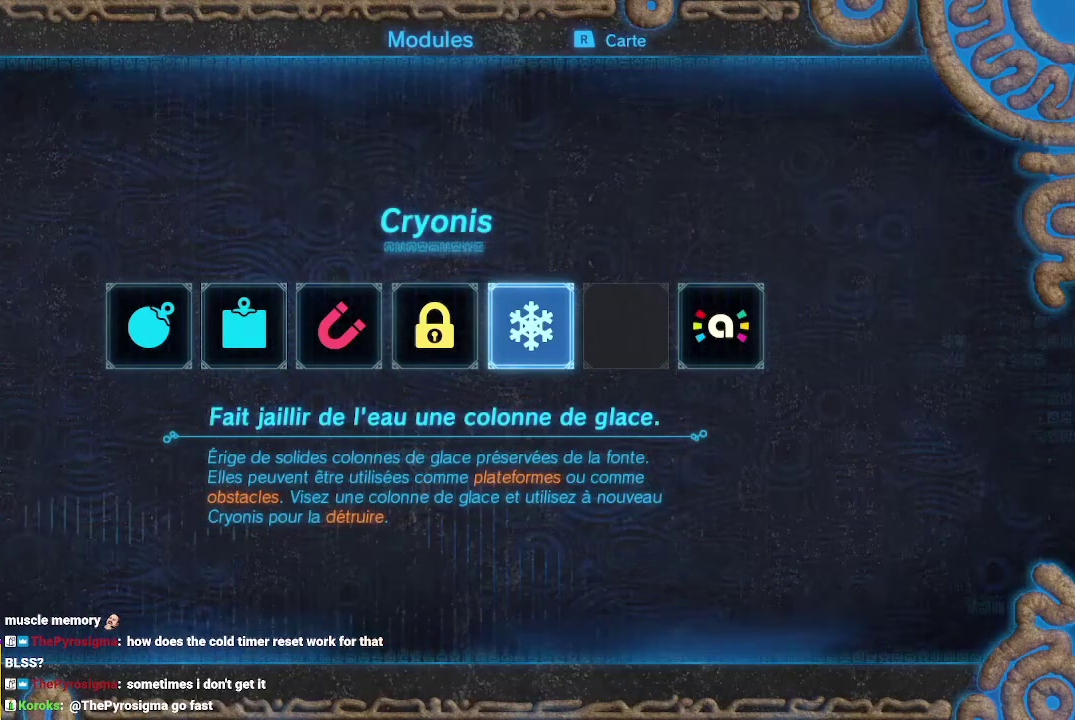
{"buttons": [], "left_stick": "center", "right_stick": "center", "events": [[33, "B", "up"]]}
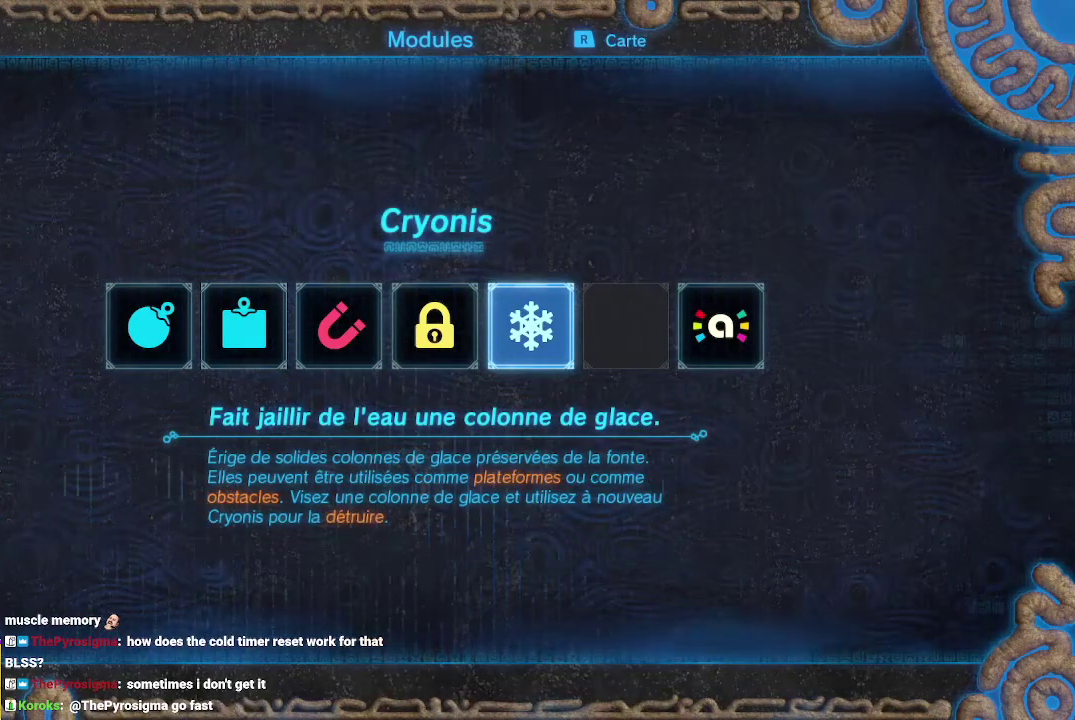
{"buttons": [], "left_stick": "center", "right_stick": "center", "events": [[267, "B", "down"], [333, "B", "up"], [433, "B", "down"], [500, "B", "up"]]}
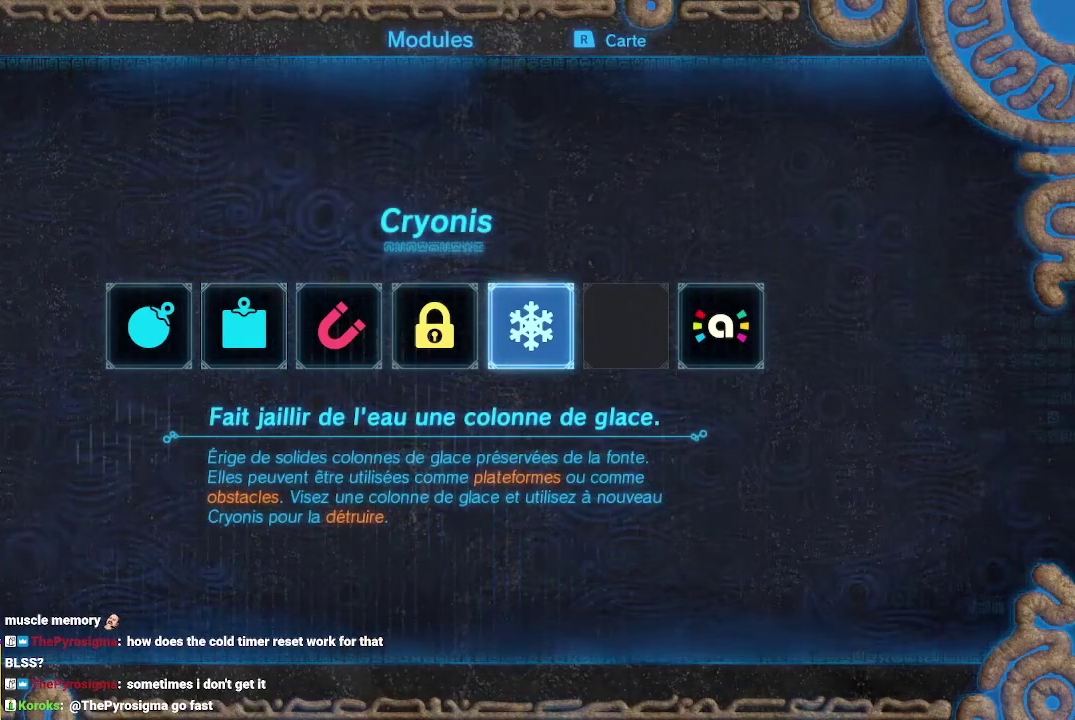
{"buttons": [], "left_stick": "center", "right_stick": "center", "events": [[67, "B", "down"], [333, "B", "up"]]}
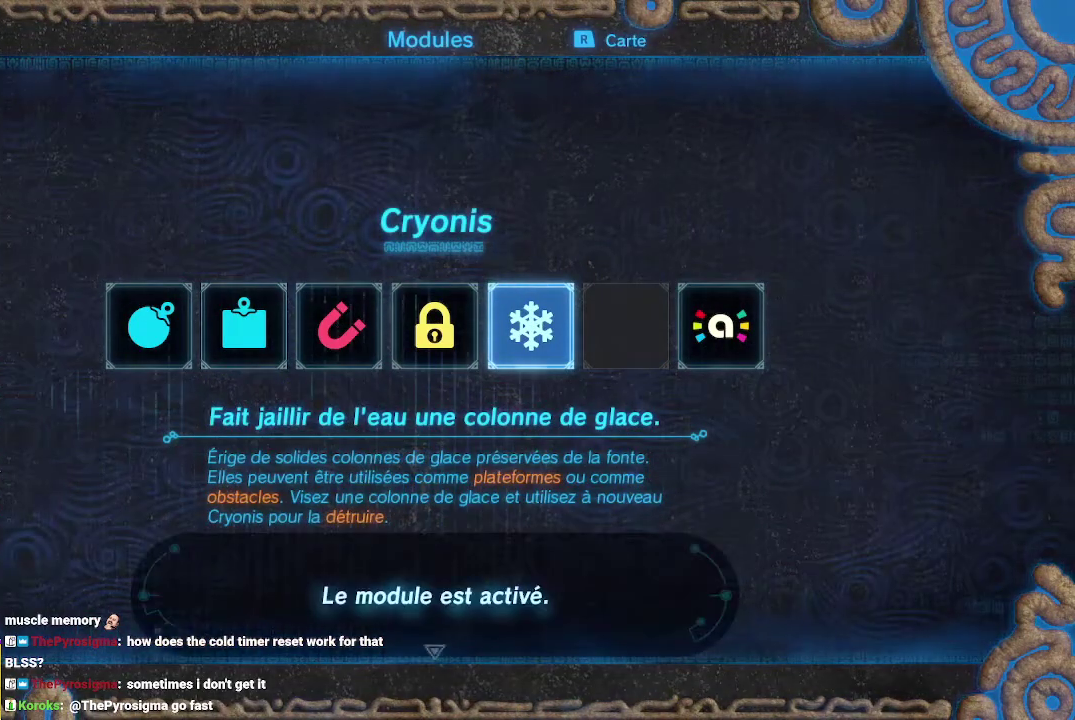
{"buttons": [], "left_stick": "center", "right_stick": "center", "events": [[33, "B", "down"], [100, "B", "up"], [267, "B", "down"], [333, "B", "up"]]}